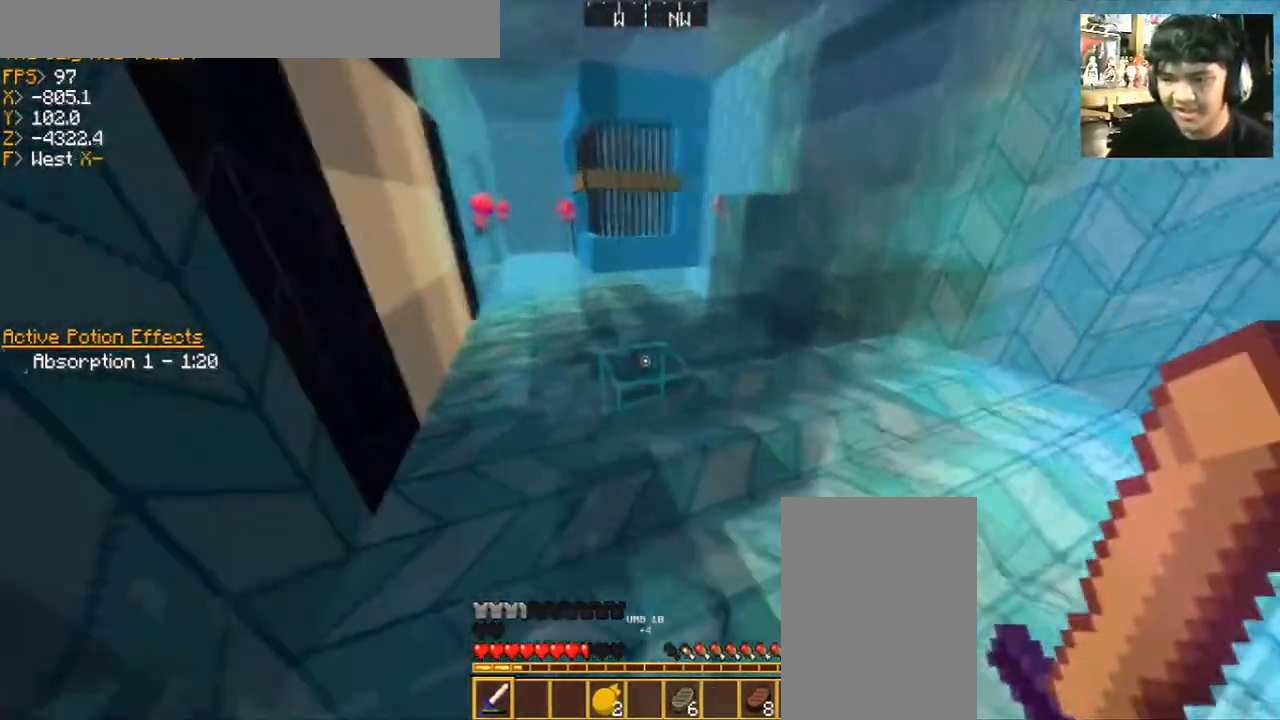
Gameplay with keyboard and mouse; each line is a JSON object with the keys and mouse buttons held at the frame after it. "events" lists presses ("down") and releases ("up") of "a", "d", "s", "space", "w", "mouse_left" and "mouse_right" between this image and that frame as [ms after this image, input, new state], when the widget could be followed in between. "mouse_left", "mouse_right" = the "left", "right" buttons of the "mouse" list. No other keys are recorded. Fast repeated clicks can show as one long hold. Mouse movement is not recorded.
{"keys": ["w"], "mouse": [], "events": [[301, "w", "down"]]}
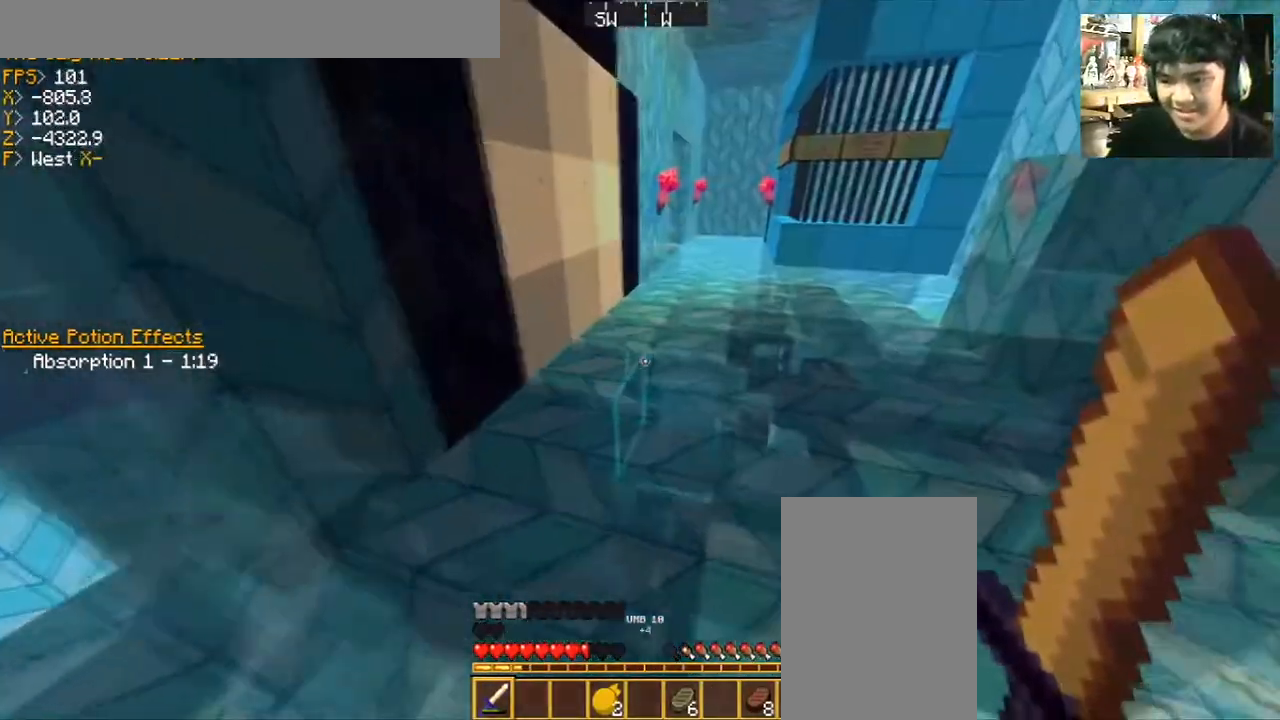
{"keys": ["space", "w"], "mouse": [], "events": [[33, "d", "down"], [267, "d", "up"], [500, "space", "down"]]}
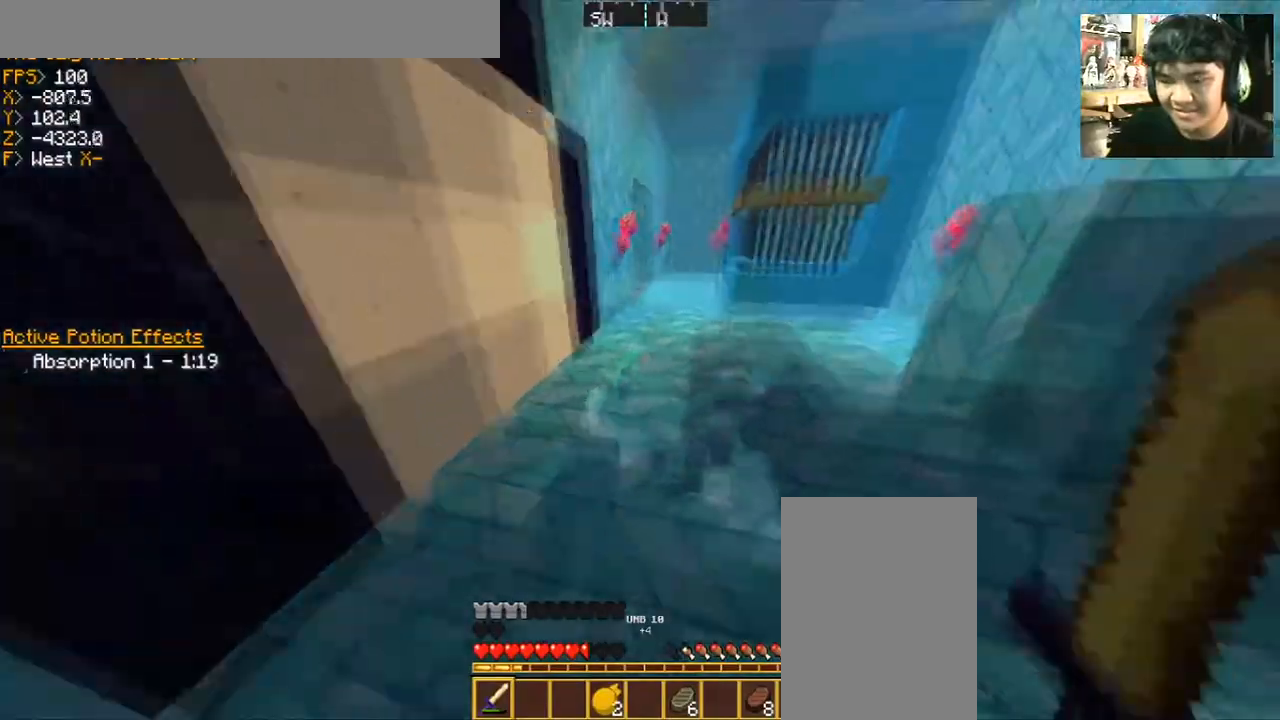
{"keys": ["a", "space", "w"], "mouse": [], "events": [[501, "a", "down"]]}
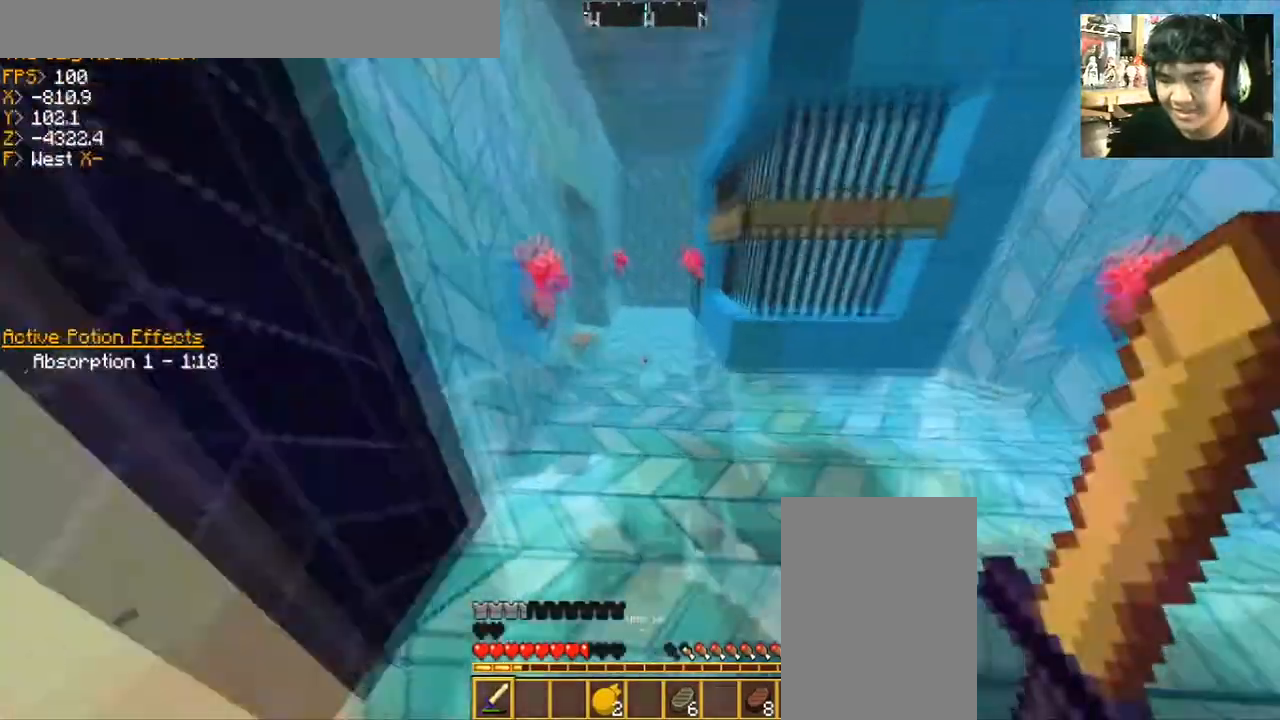
{"keys": ["d", "w"], "mouse": [], "events": [[200, "space", "up"], [434, "a", "up"], [500, "d", "down"]]}
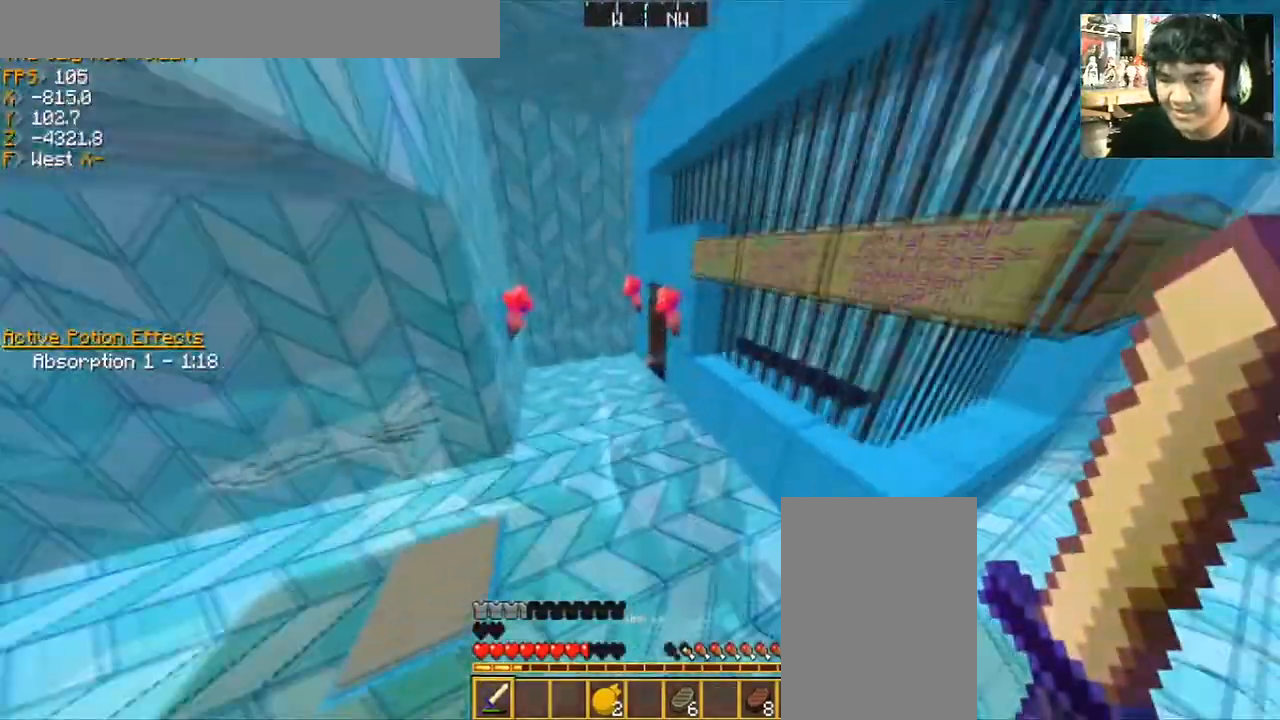
{"keys": ["a"], "mouse": [], "events": [[267, "d", "up"], [334, "w", "up"], [467, "a", "down"]]}
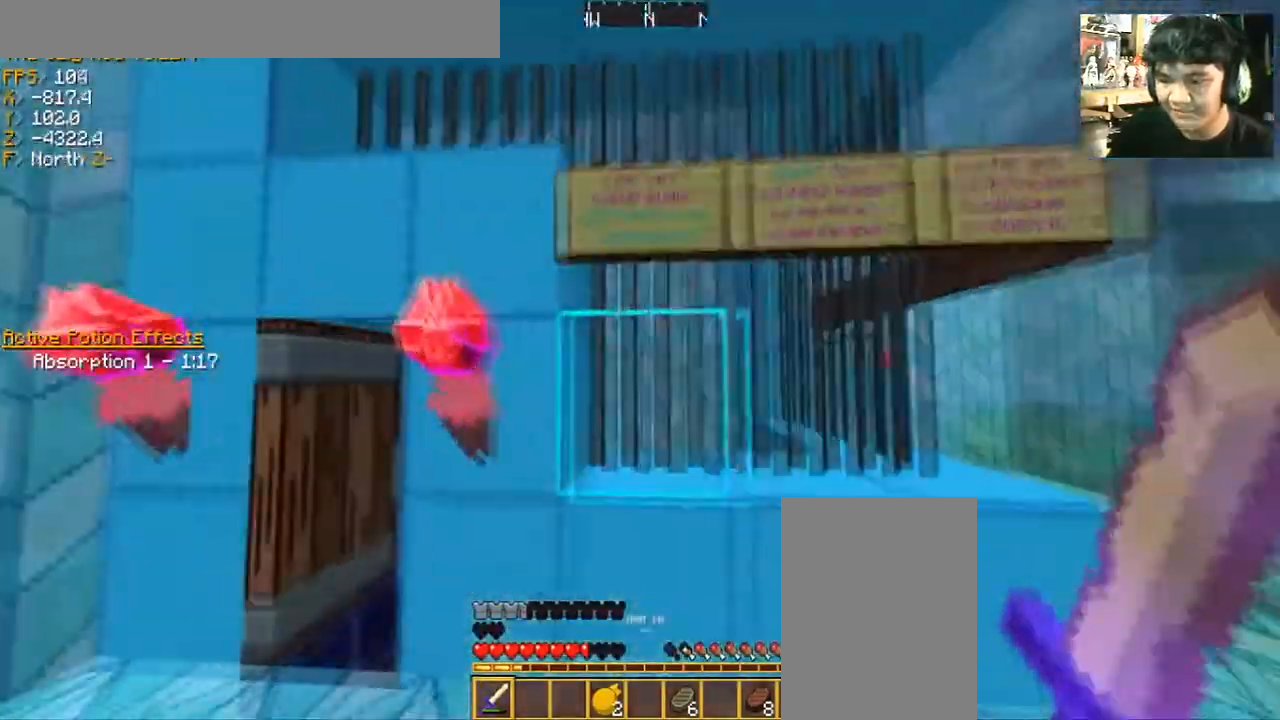
{"keys": ["w"], "mouse": [], "events": [[233, "w", "down"], [500, "a", "up"]]}
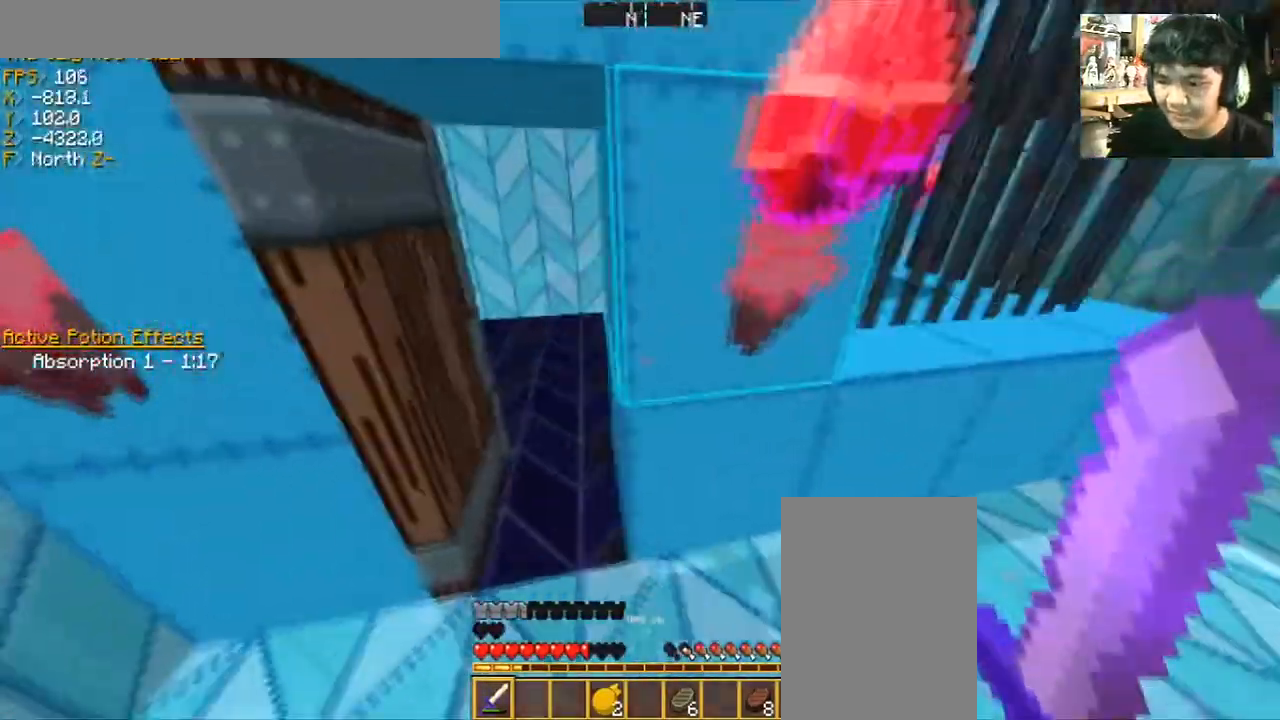
{"keys": ["d", "w"], "mouse": [], "events": [[234, "a", "down"], [367, "a", "up"], [434, "d", "down"]]}
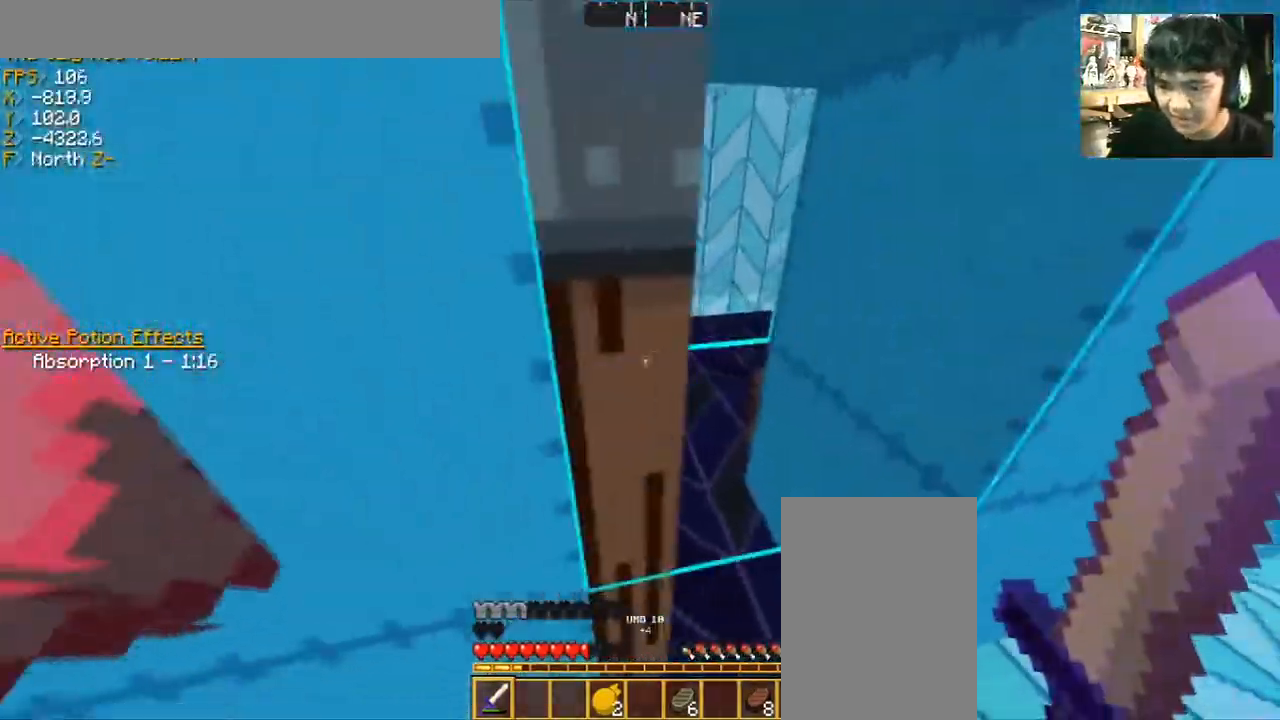
{"keys": ["a", "w"], "mouse": [], "events": [[400, "d", "up"], [500, "a", "down"]]}
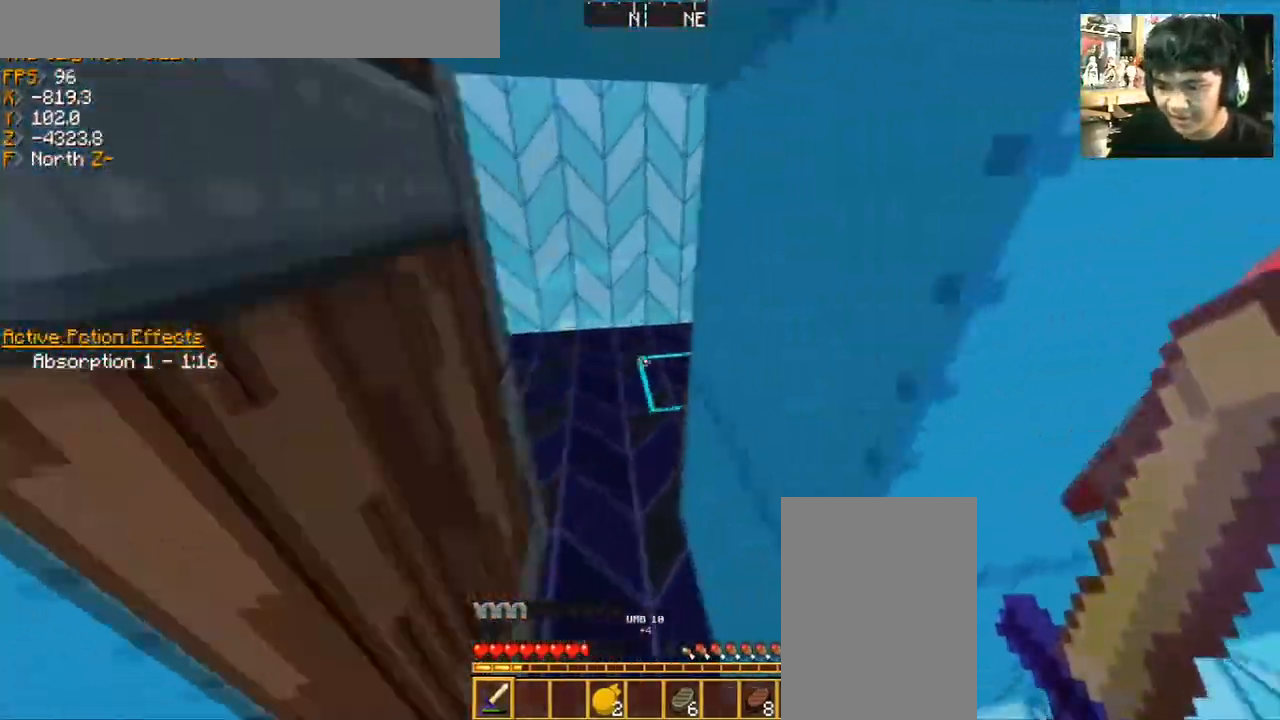
{"keys": ["a"], "mouse": [], "events": [[401, "w", "up"]]}
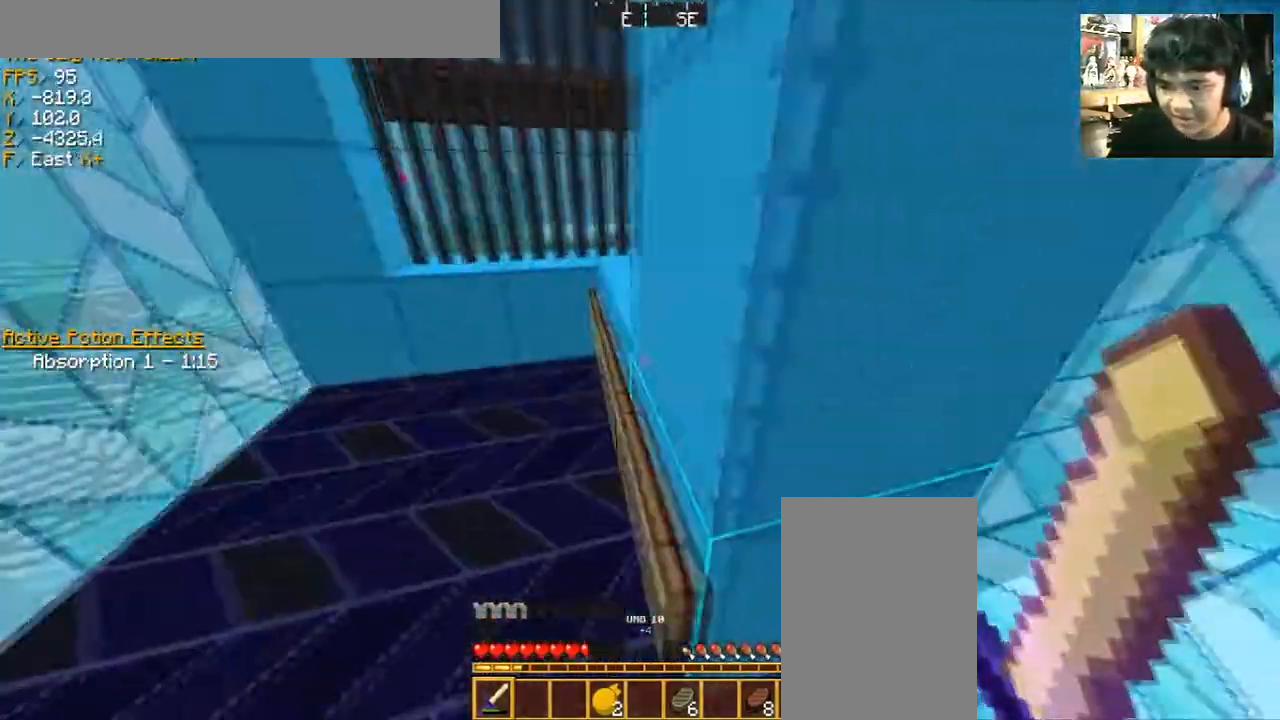
{"keys": ["a", "w"], "mouse": [], "events": [[67, "s", "down"], [200, "s", "up"], [467, "w", "down"]]}
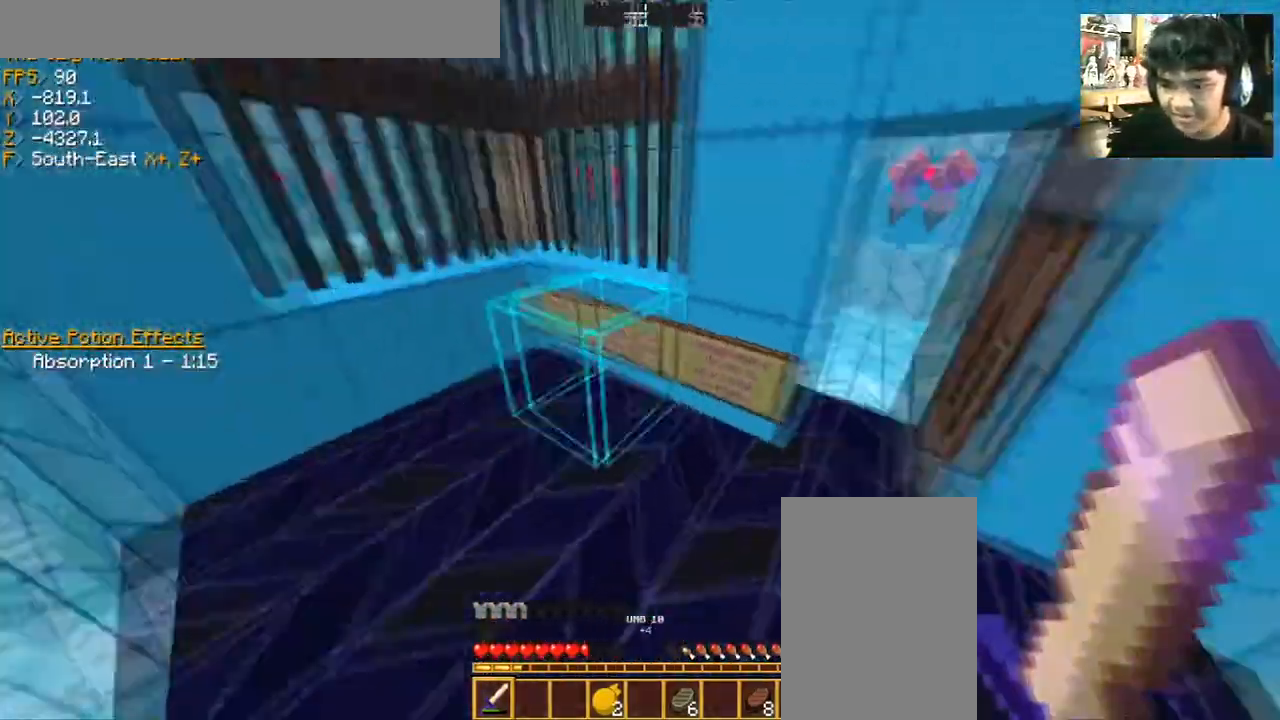
{"keys": [], "mouse": [], "events": [[201, "a", "up"], [201, "w", "up"]]}
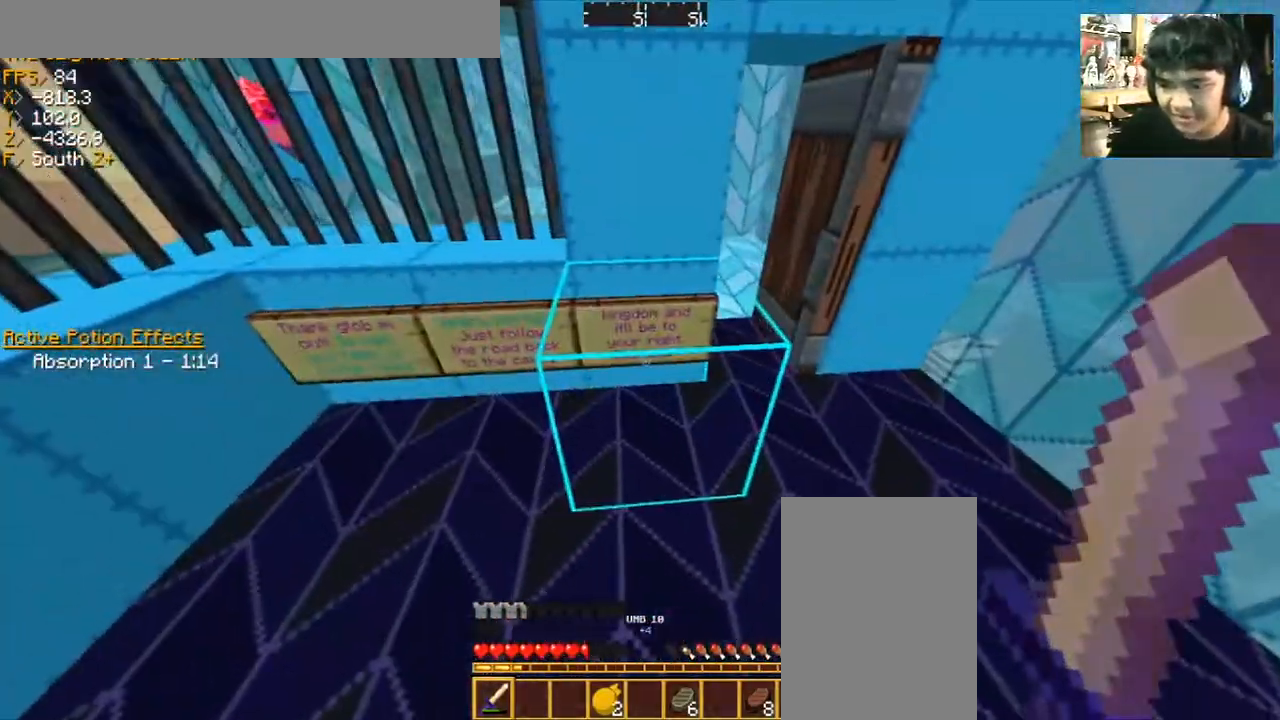
{"keys": ["a"], "mouse": [], "events": [[33, "a", "down"], [100, "a", "up"], [500, "a", "down"]]}
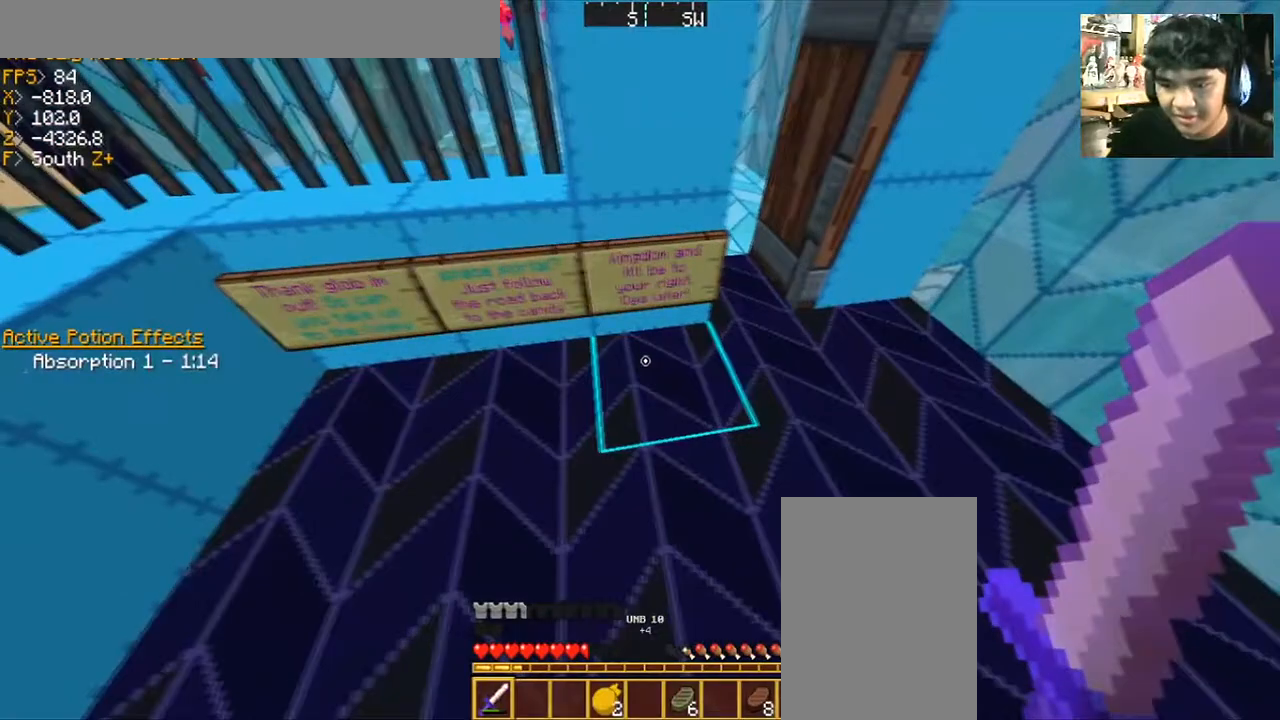
{"keys": [], "mouse": [], "events": [[100, "a", "up"]]}
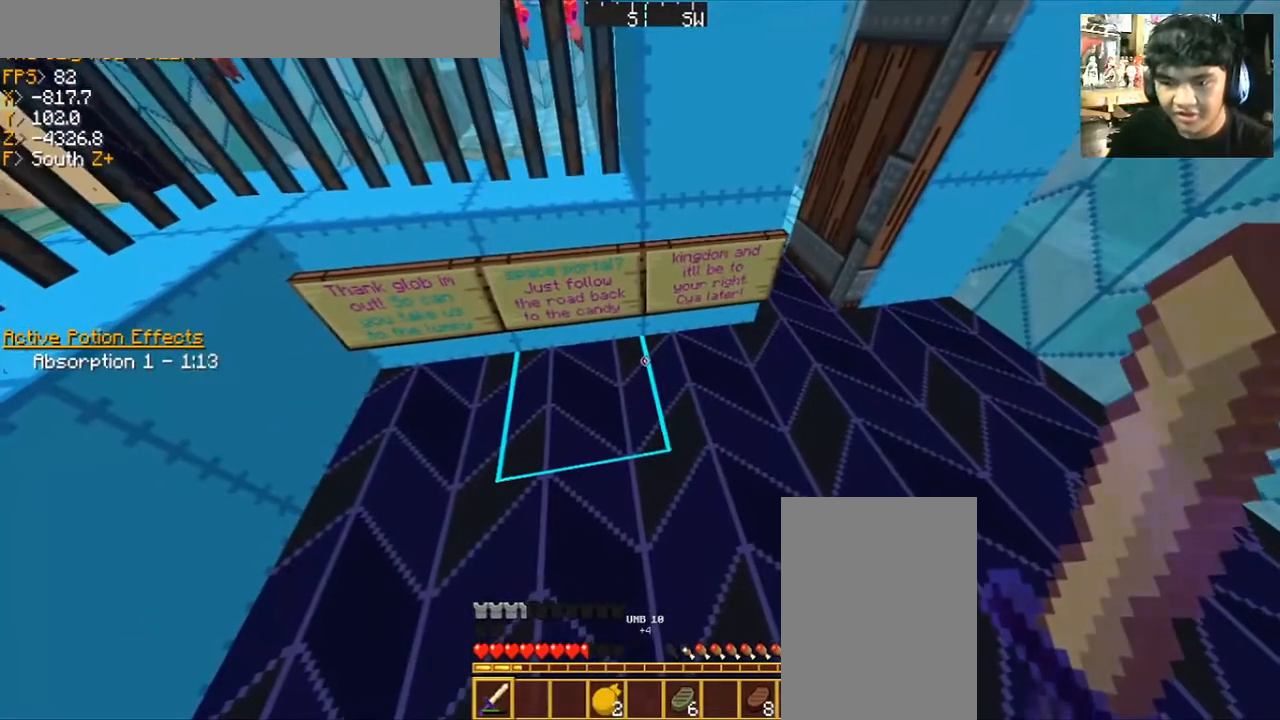
{"keys": [], "mouse": [], "events": [[300, "a", "down"], [400, "a", "up"]]}
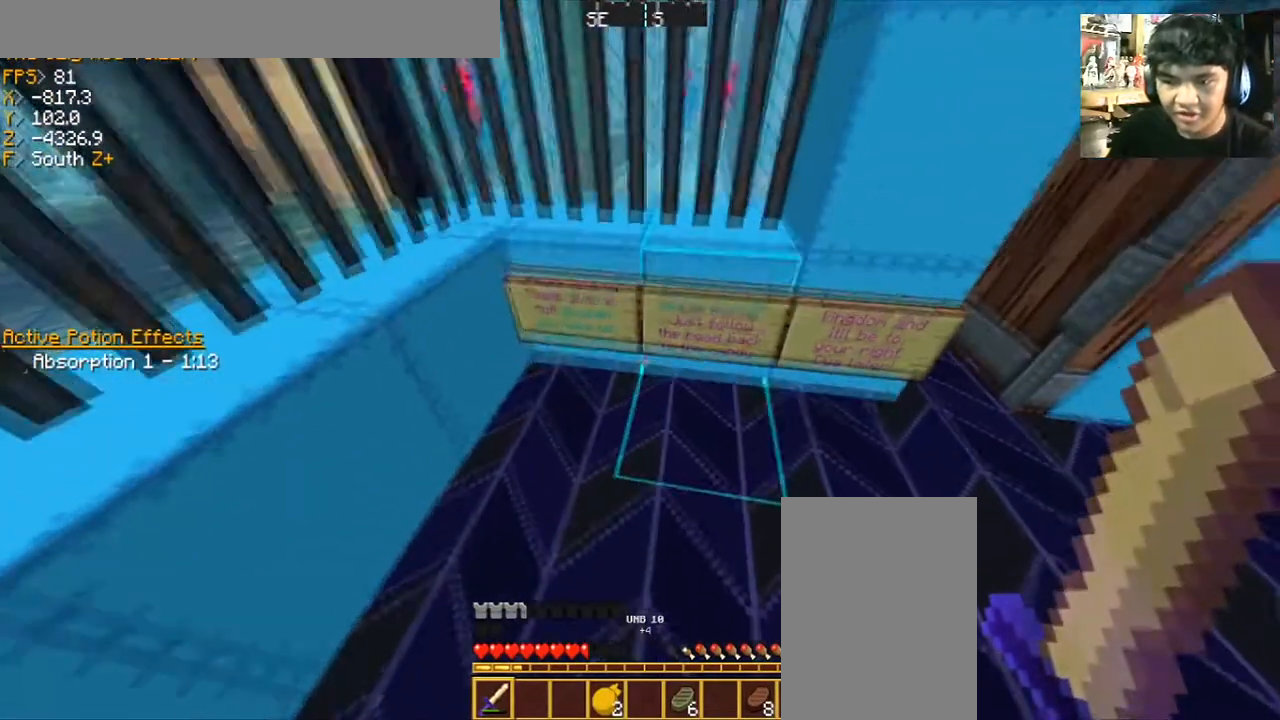
{"keys": ["a"], "mouse": [], "events": [[501, "a", "down"]]}
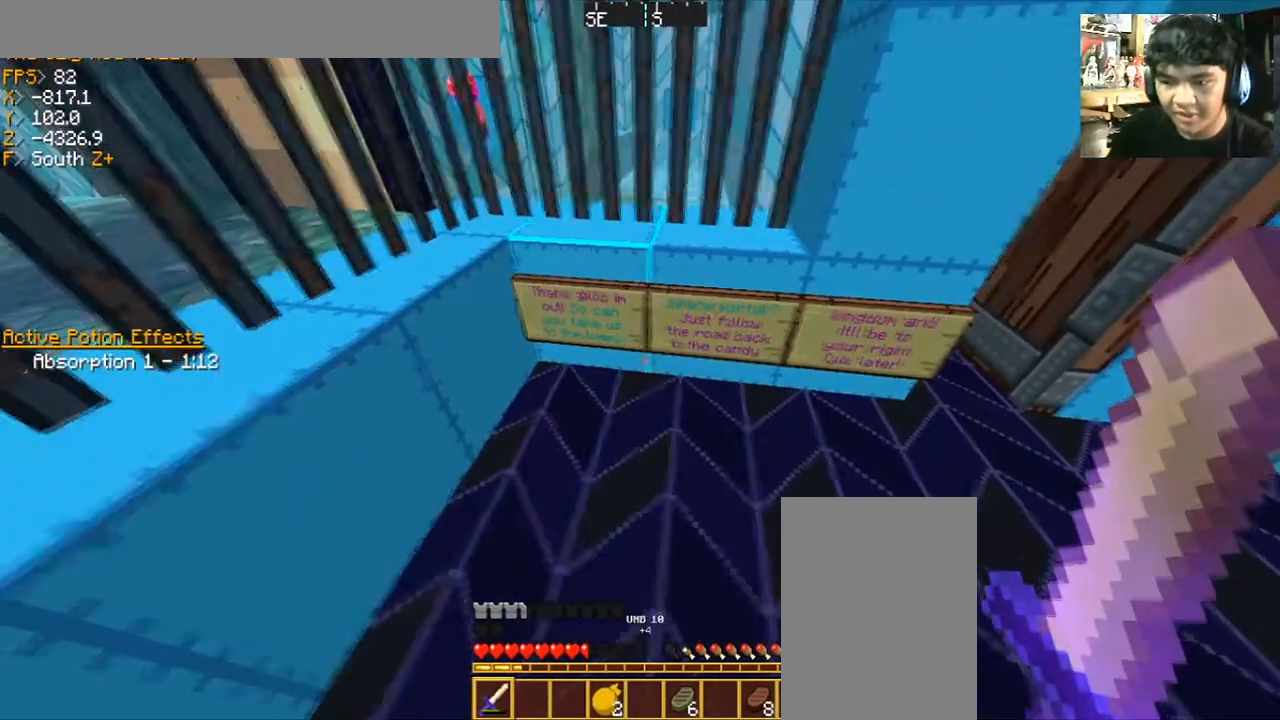
{"keys": [], "mouse": [], "events": [[100, "a", "up"]]}
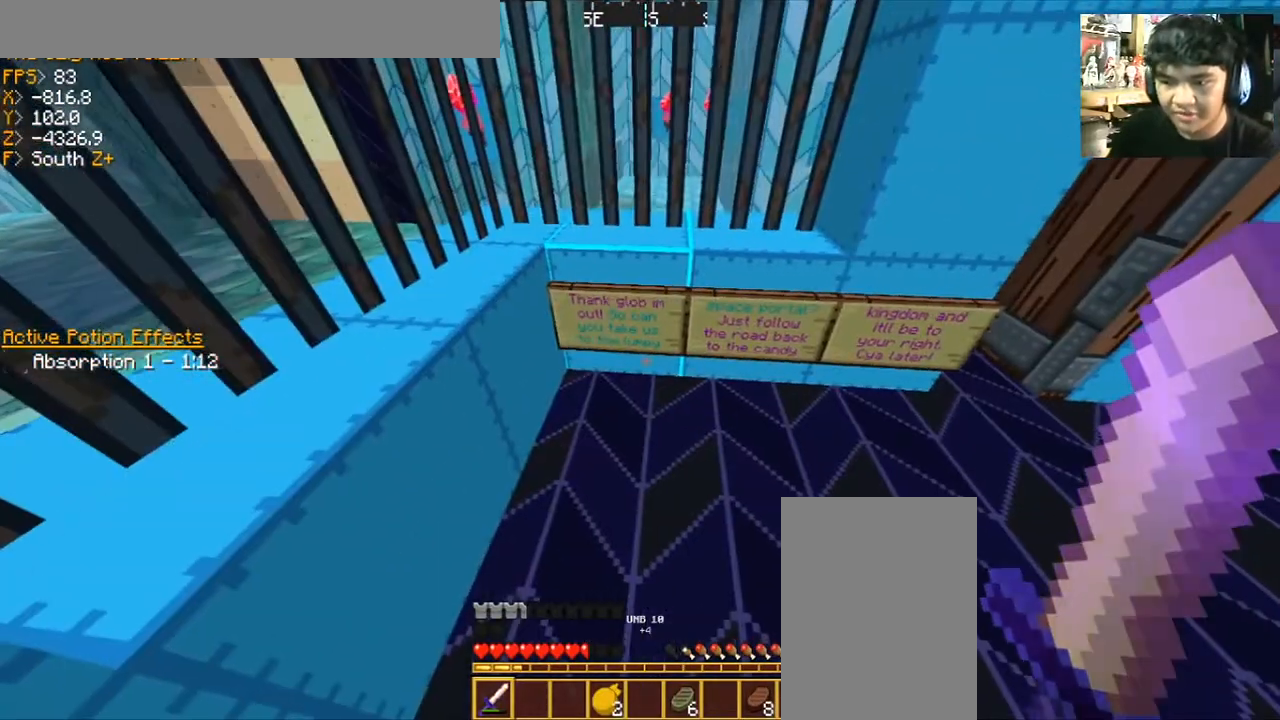
{"keys": [], "mouse": [], "events": []}
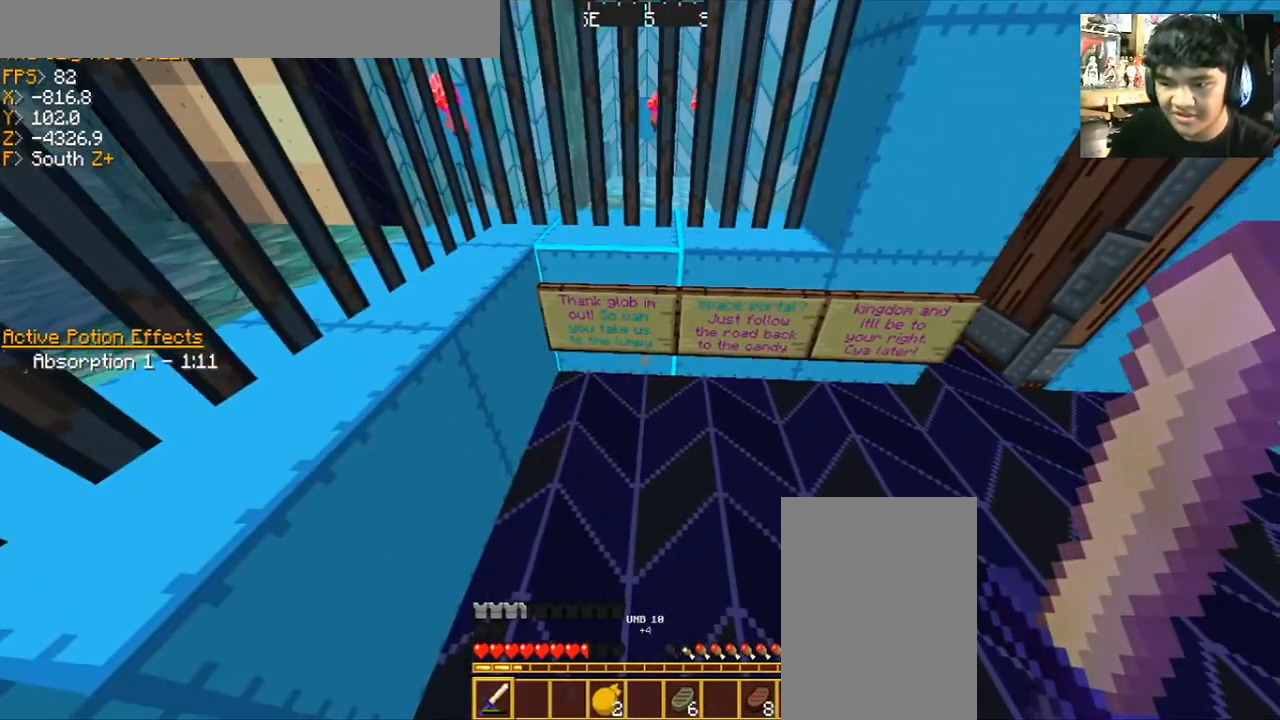
{"keys": [], "mouse": [], "events": []}
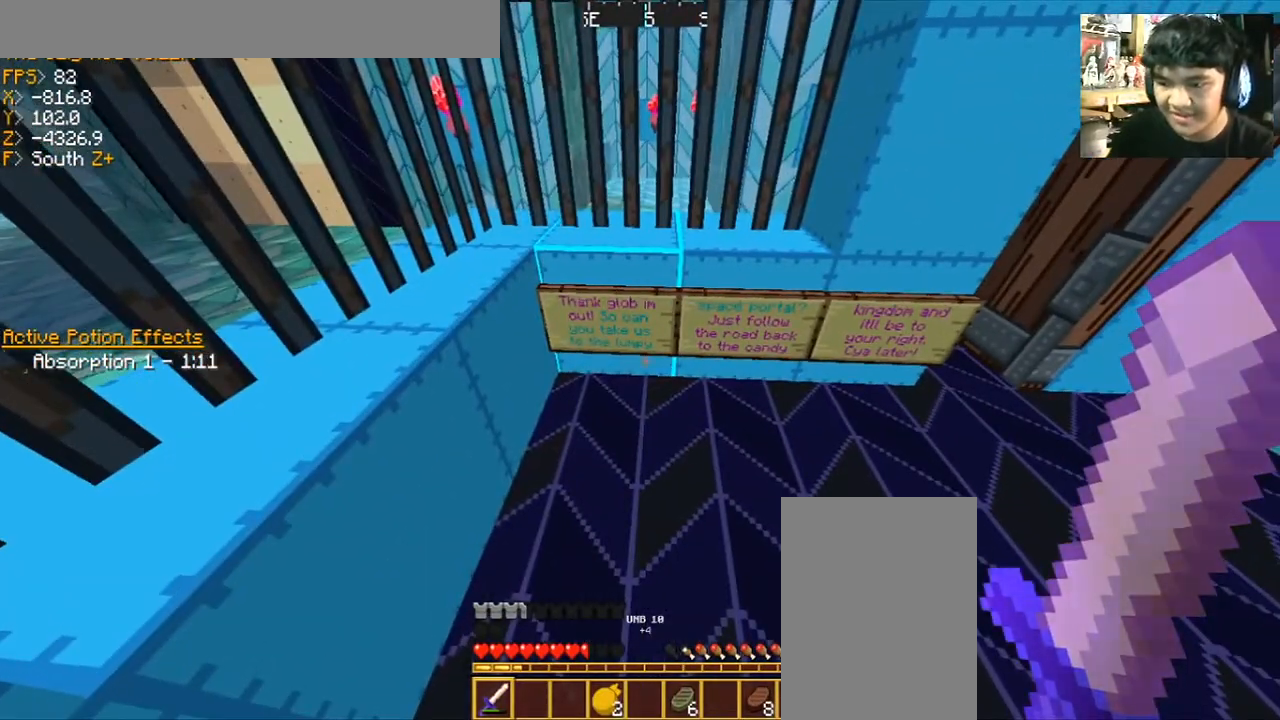
{"keys": [], "mouse": [], "events": []}
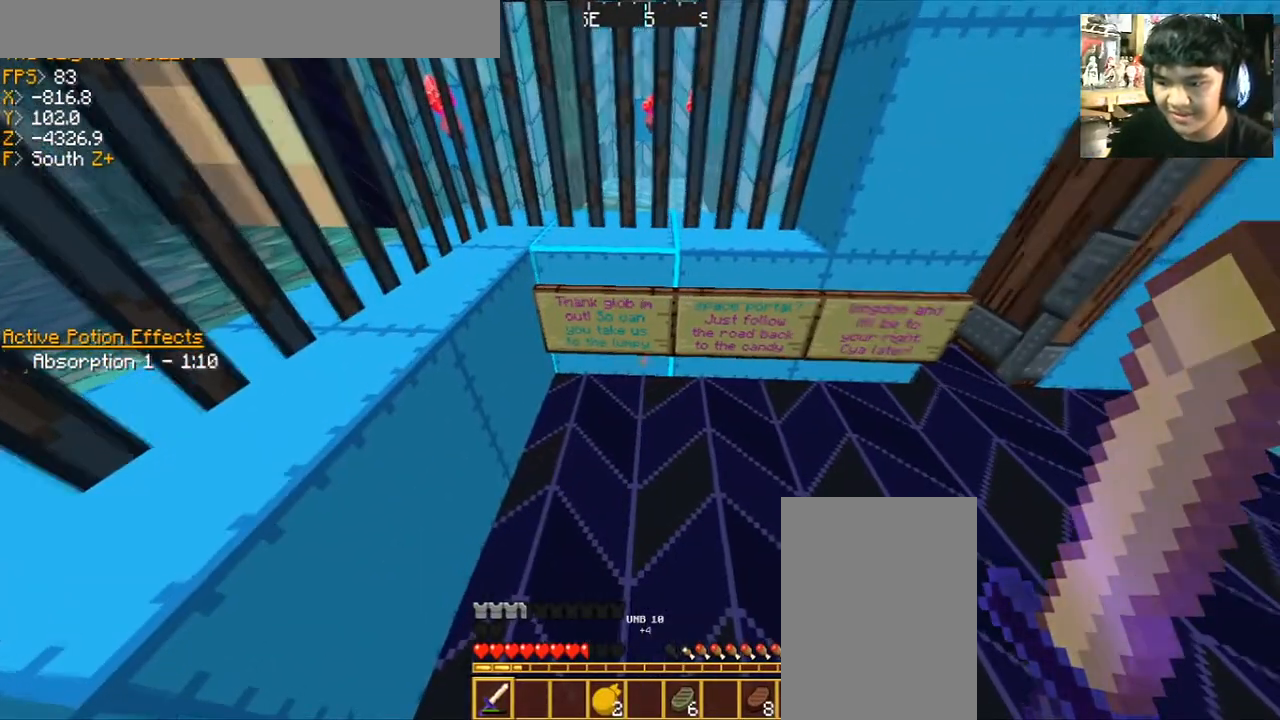
{"keys": ["d"], "mouse": [], "events": [[434, "d", "down"]]}
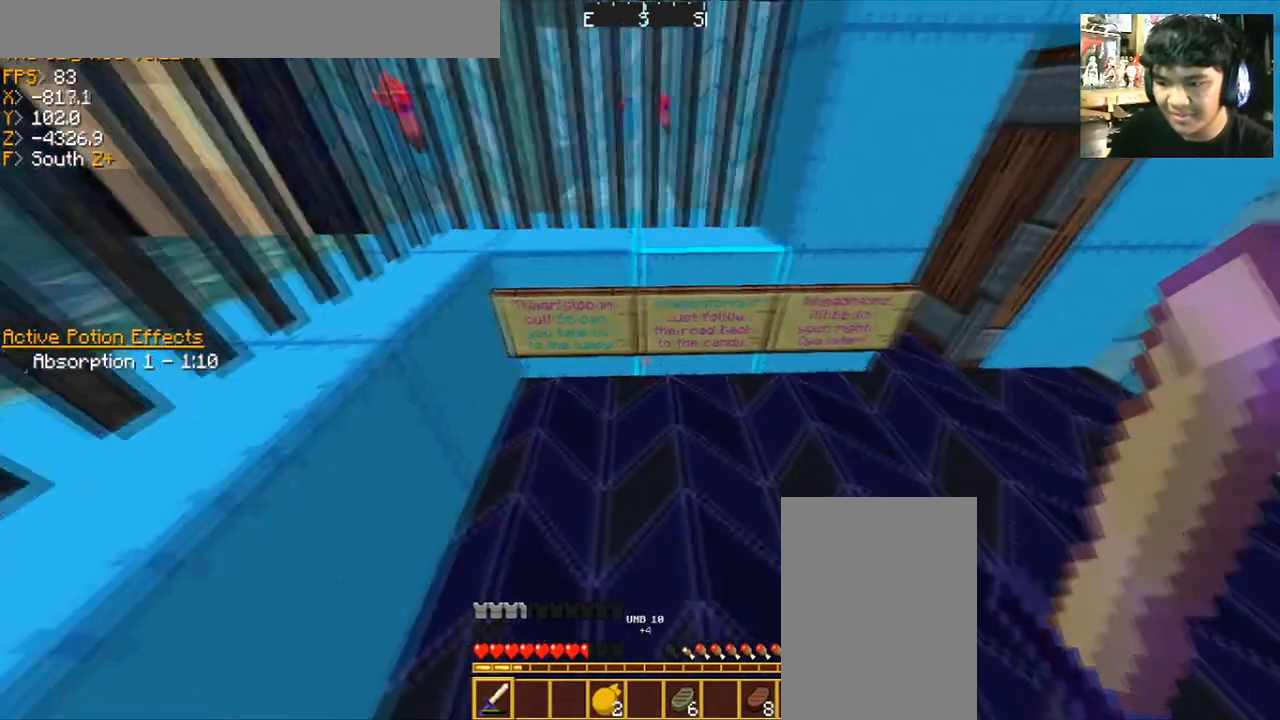
{"keys": [], "mouse": [], "events": [[100, "d", "up"]]}
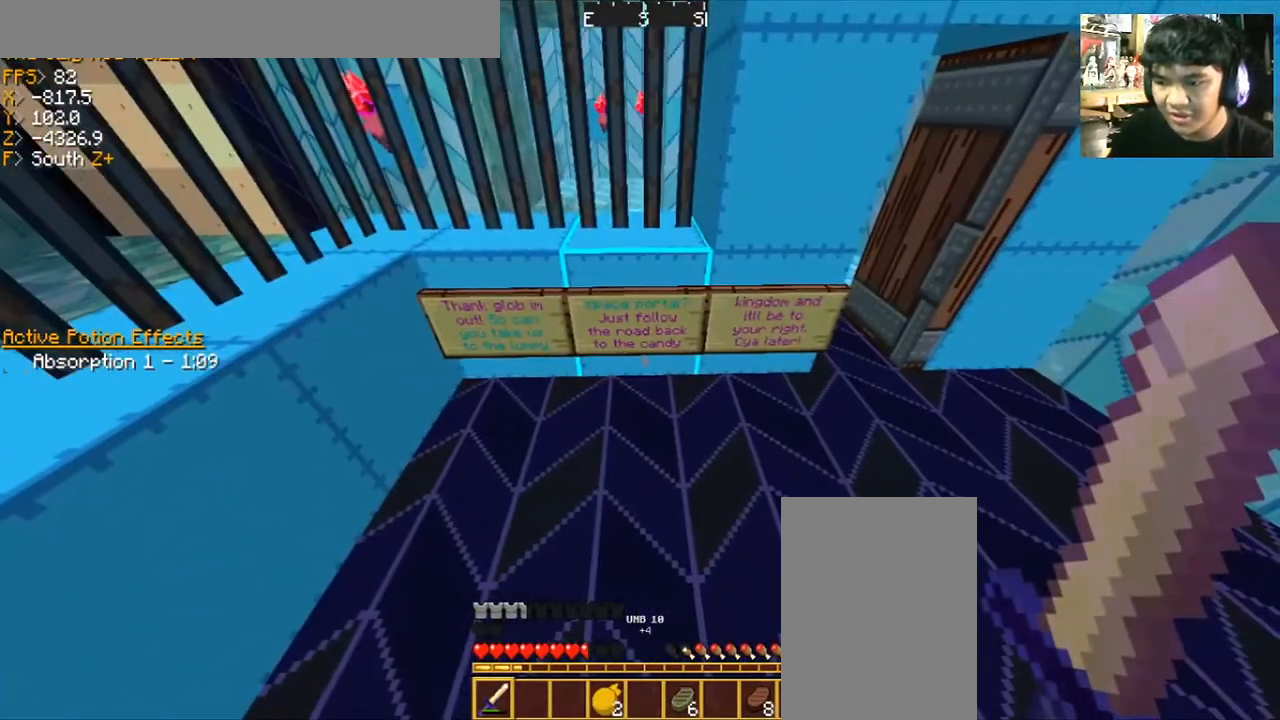
{"keys": [], "mouse": [], "events": []}
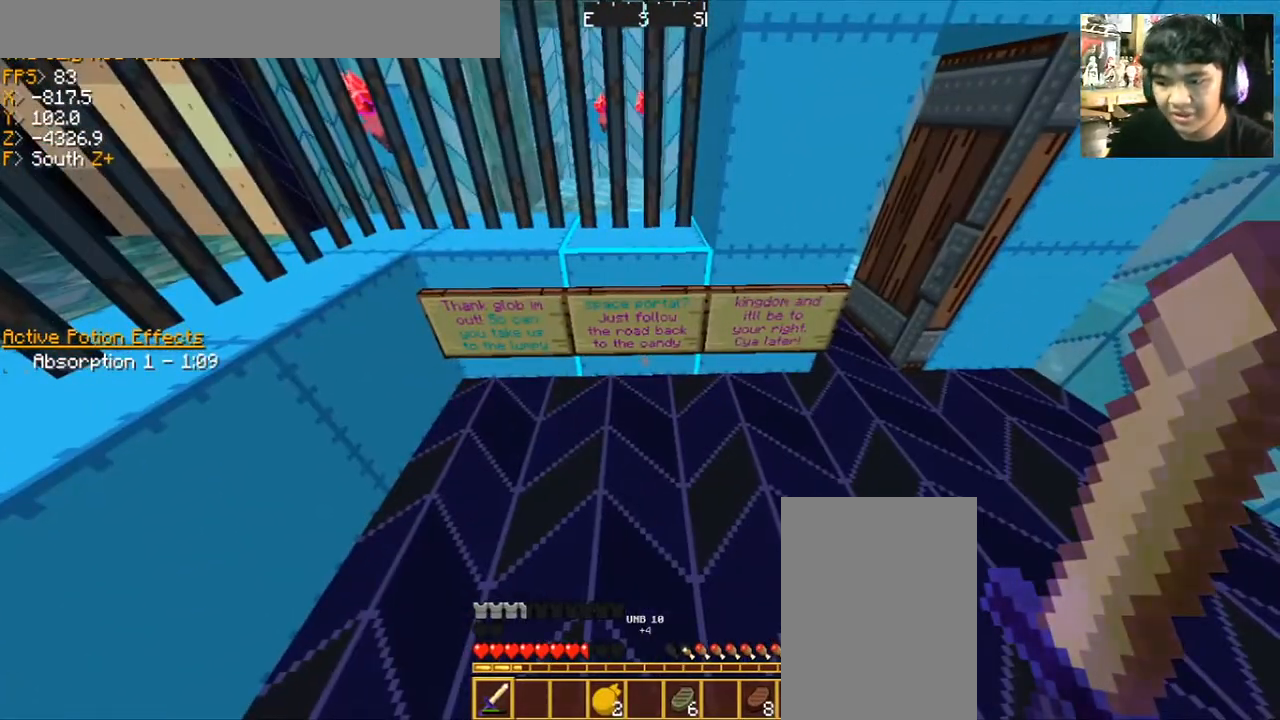
{"keys": [], "mouse": [], "events": []}
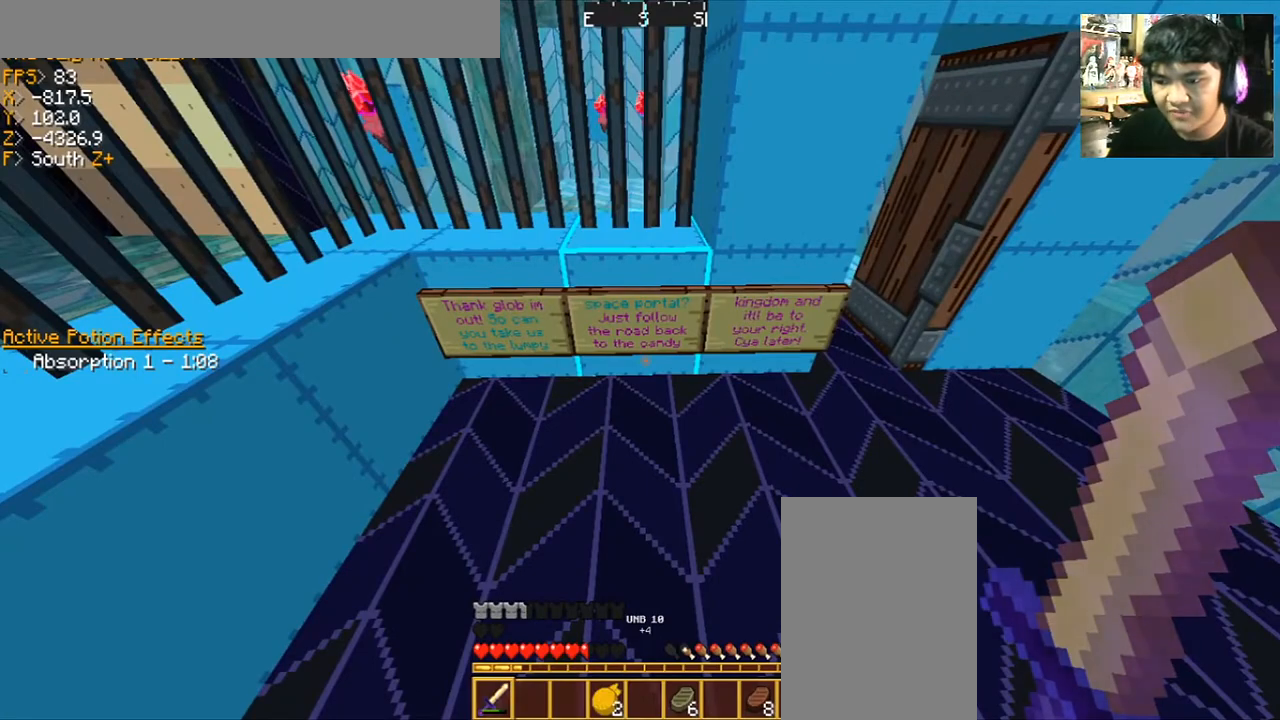
{"keys": [], "mouse": [], "events": []}
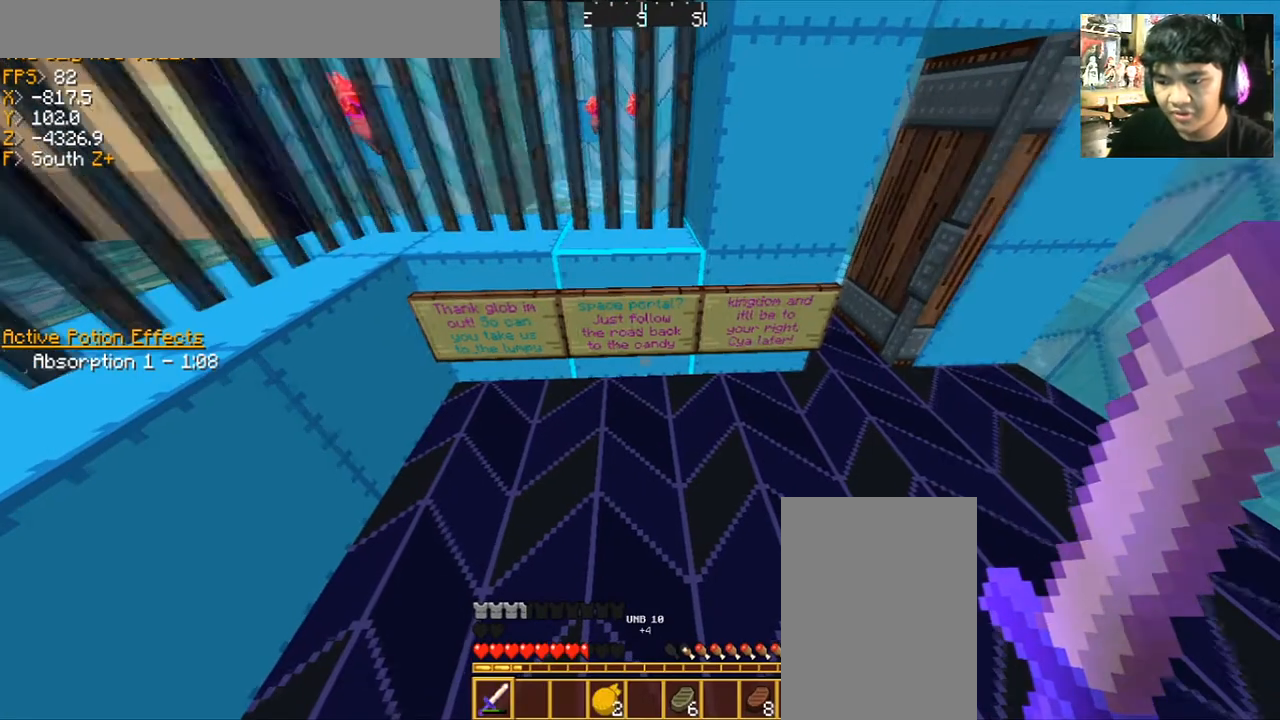
{"keys": ["d"], "mouse": [], "events": [[434, "d", "down"]]}
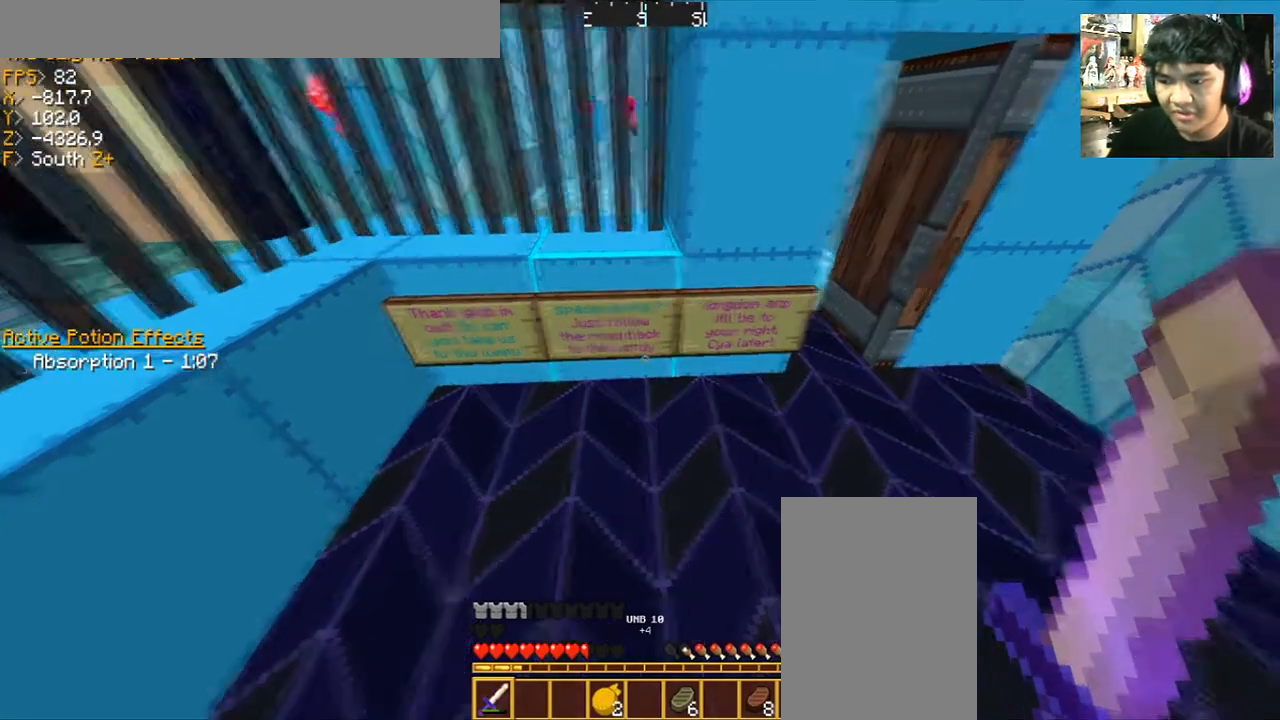
{"keys": [], "mouse": [], "events": [[100, "d", "up"]]}
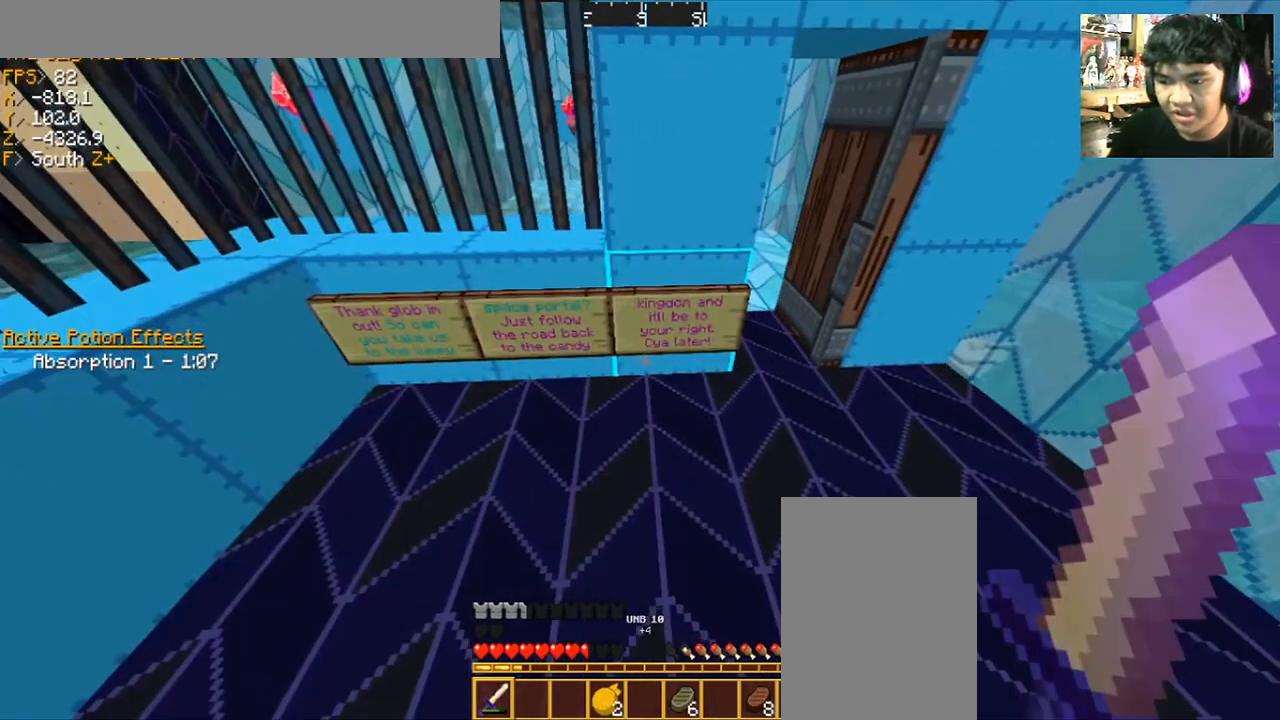
{"keys": [], "mouse": [], "events": []}
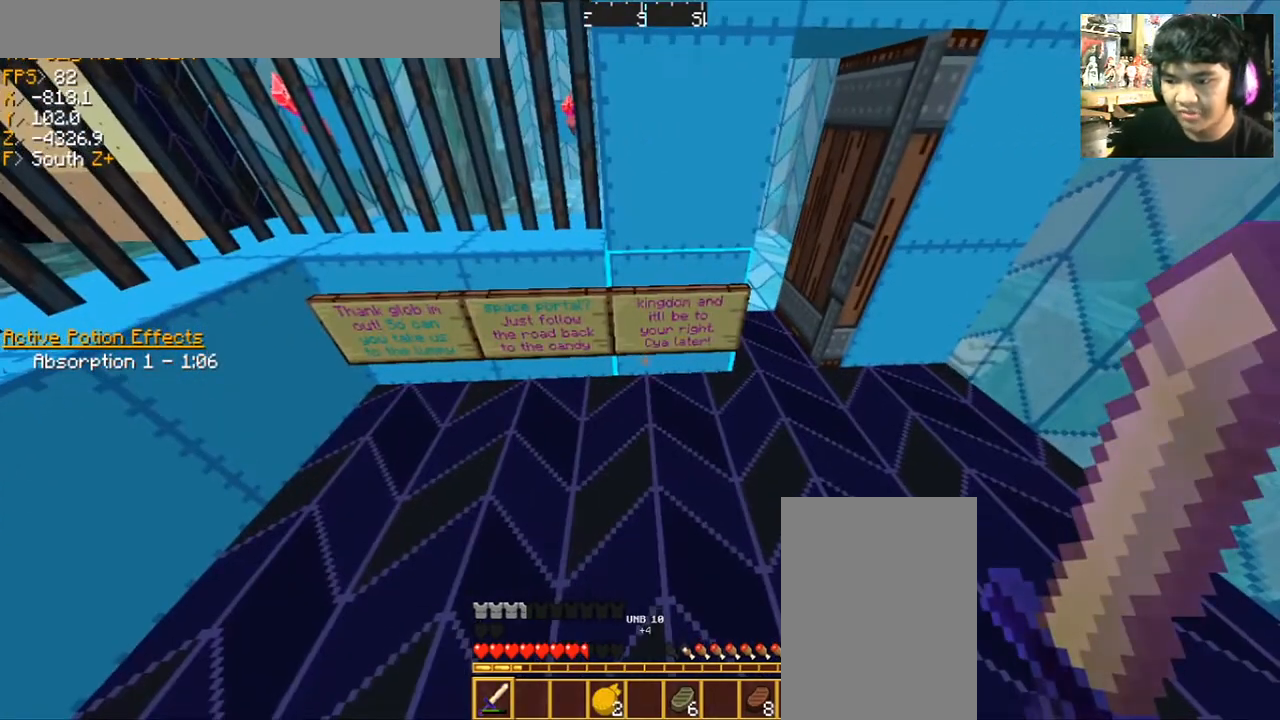
{"keys": [], "mouse": [], "events": []}
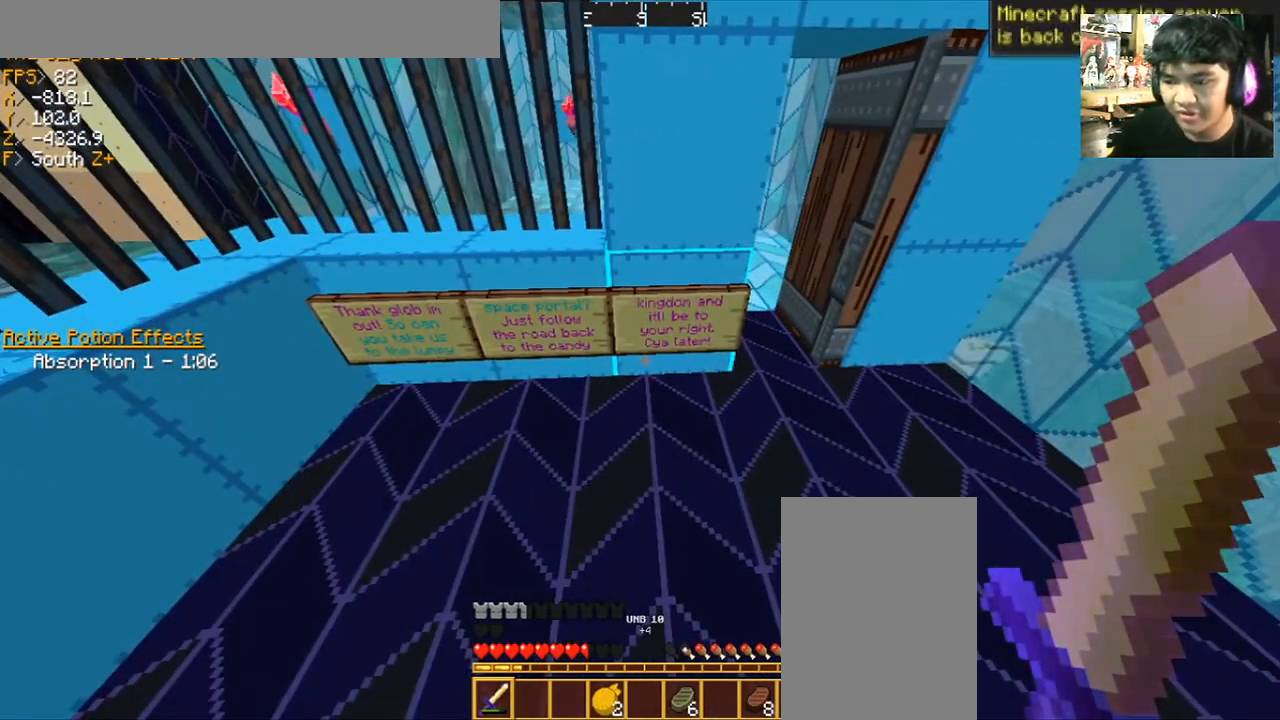
{"keys": ["d"], "mouse": [], "events": [[401, "d", "down"]]}
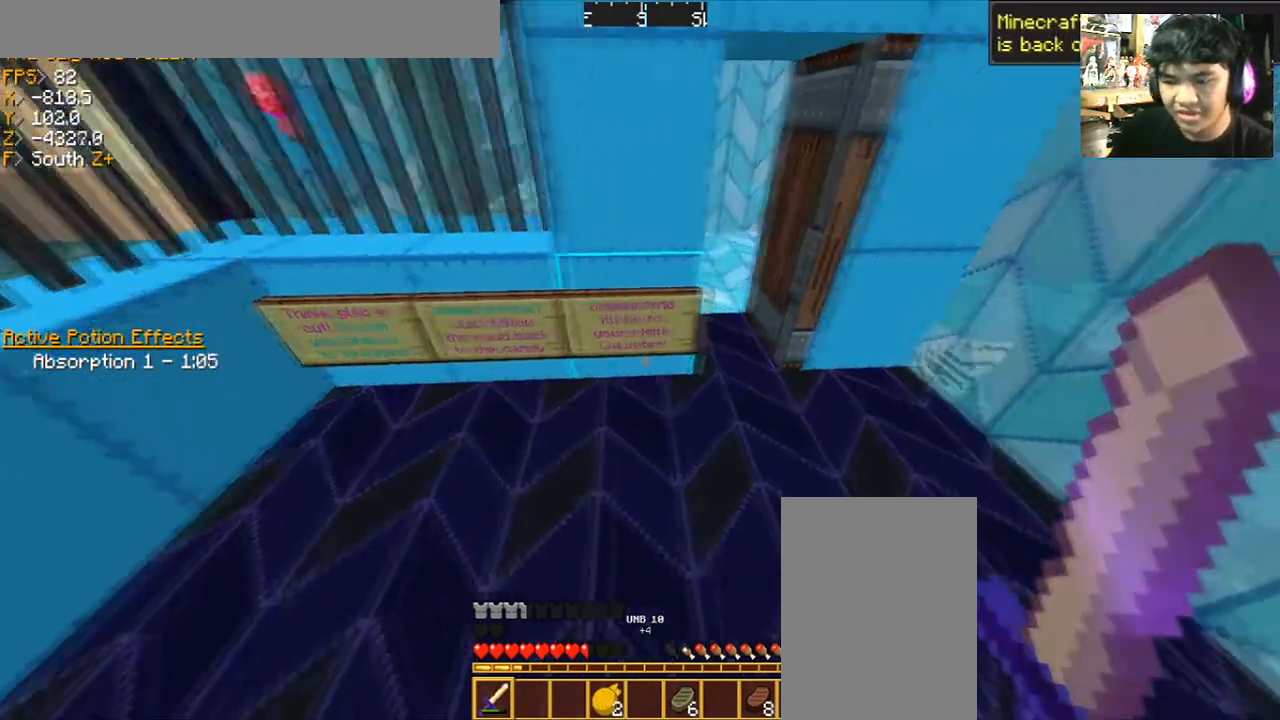
{"keys": [], "mouse": [], "events": [[33, "d", "up"]]}